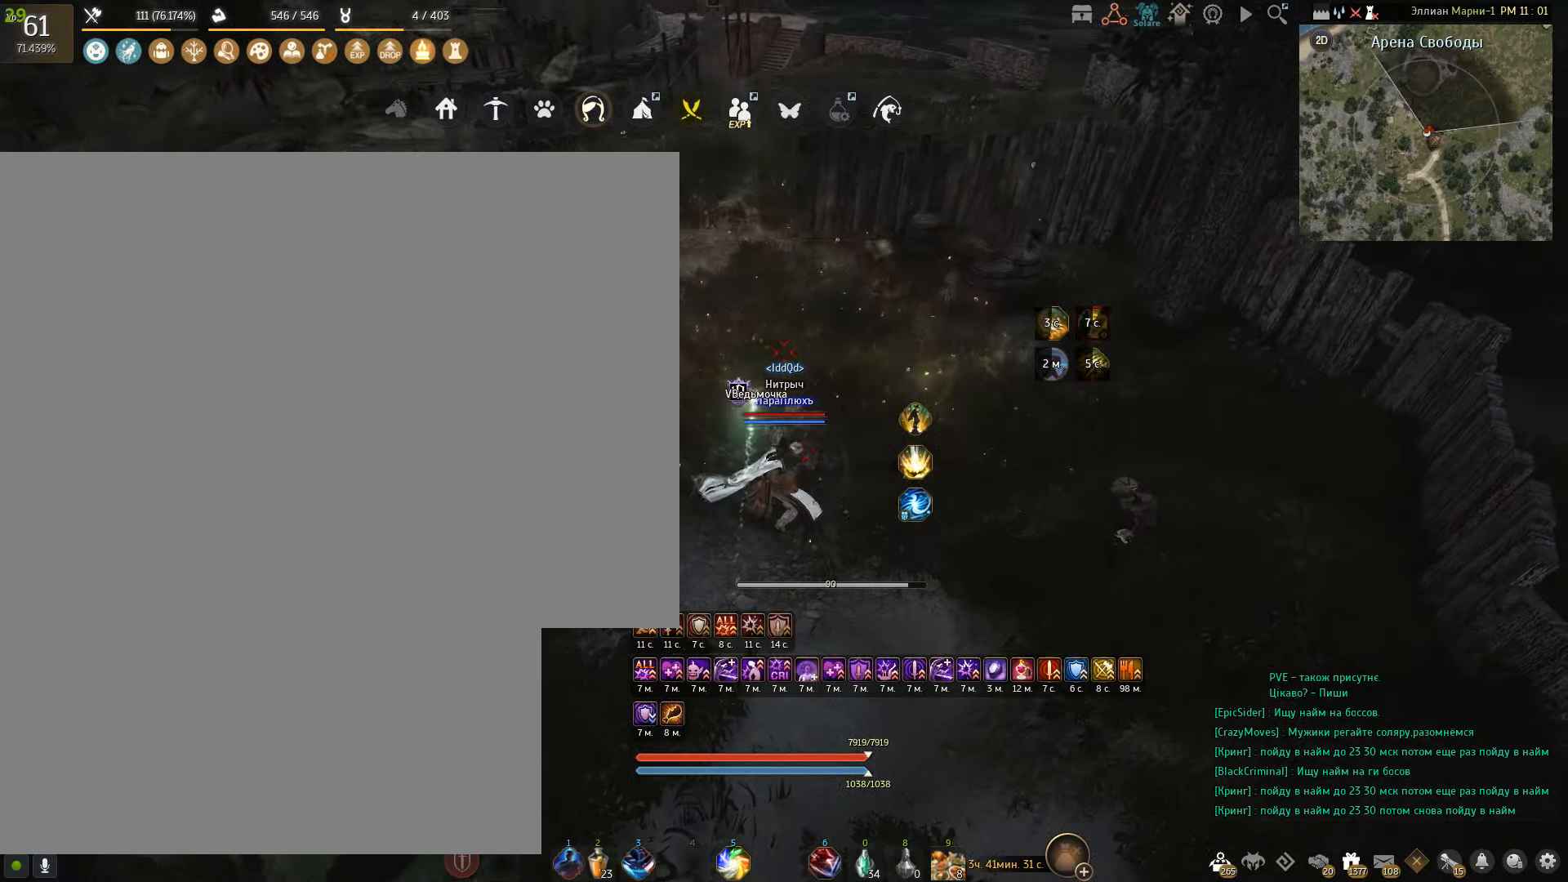
Gameplay with keyboard and mouse; each line is a JSON object with the keys and mouse buttons held at the frame after it. "events" lists presses ("down") and releases ("up") of "a", "c", "d", "e", "f", "q", "s", "shift", "space", "tab", "w", "x", "mouse_left" and "mouse_right" between this image and that frame as [ms after this image, input, new state], when the widget could be followed in between. "mouse_left", "mouse_right" = the "left", "right" buttons of the "mouse" list. No other keys are recorded. Mouse movement is not recorded.
{"keys": [], "mouse": [], "events": []}
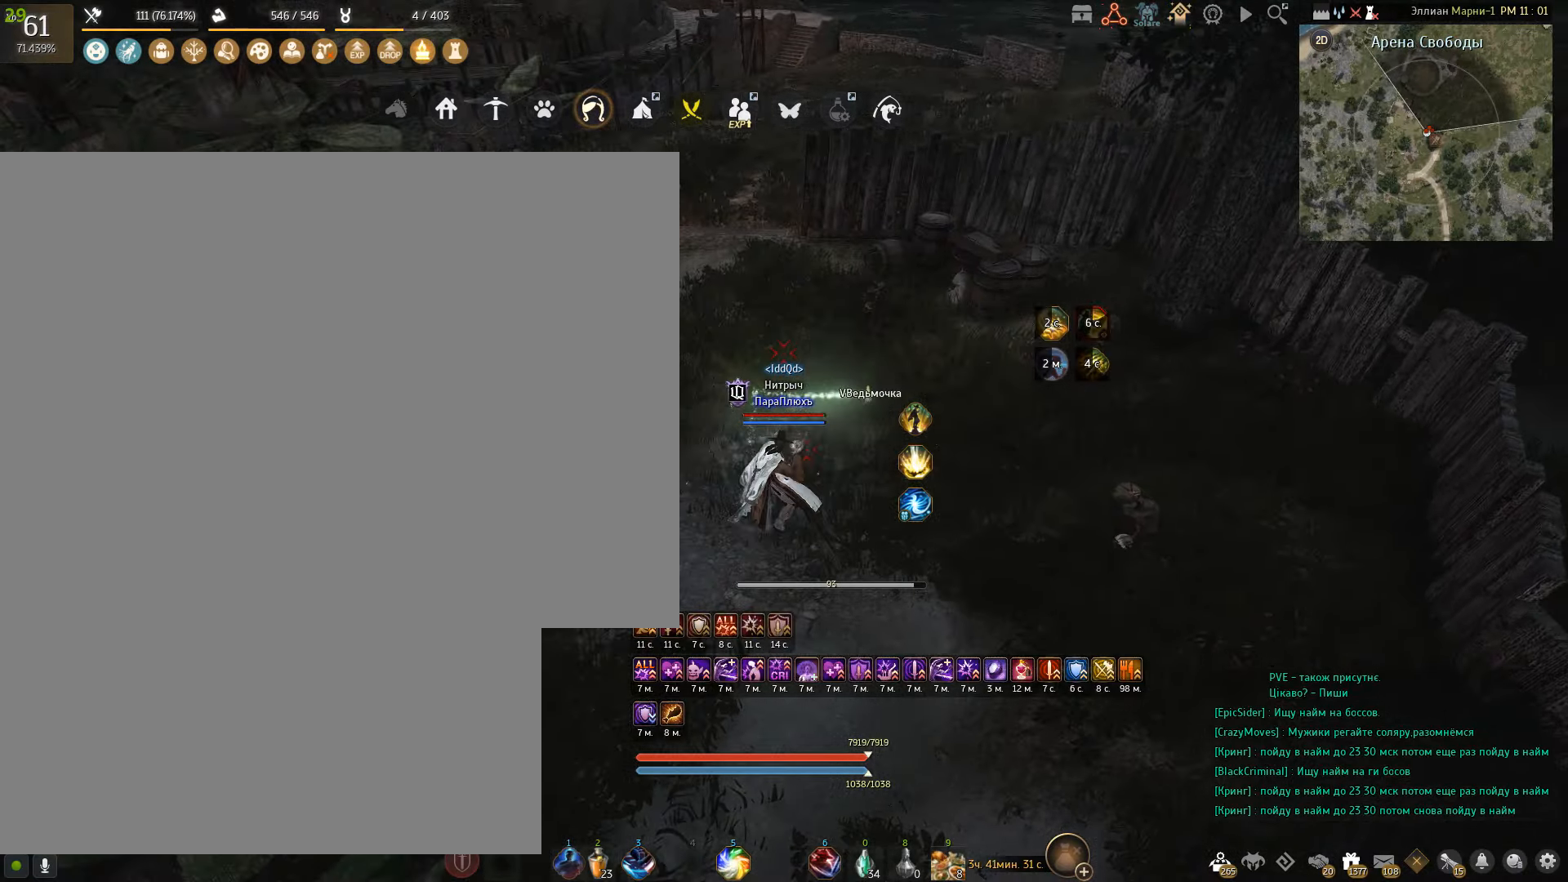
{"keys": [], "mouse": [], "events": []}
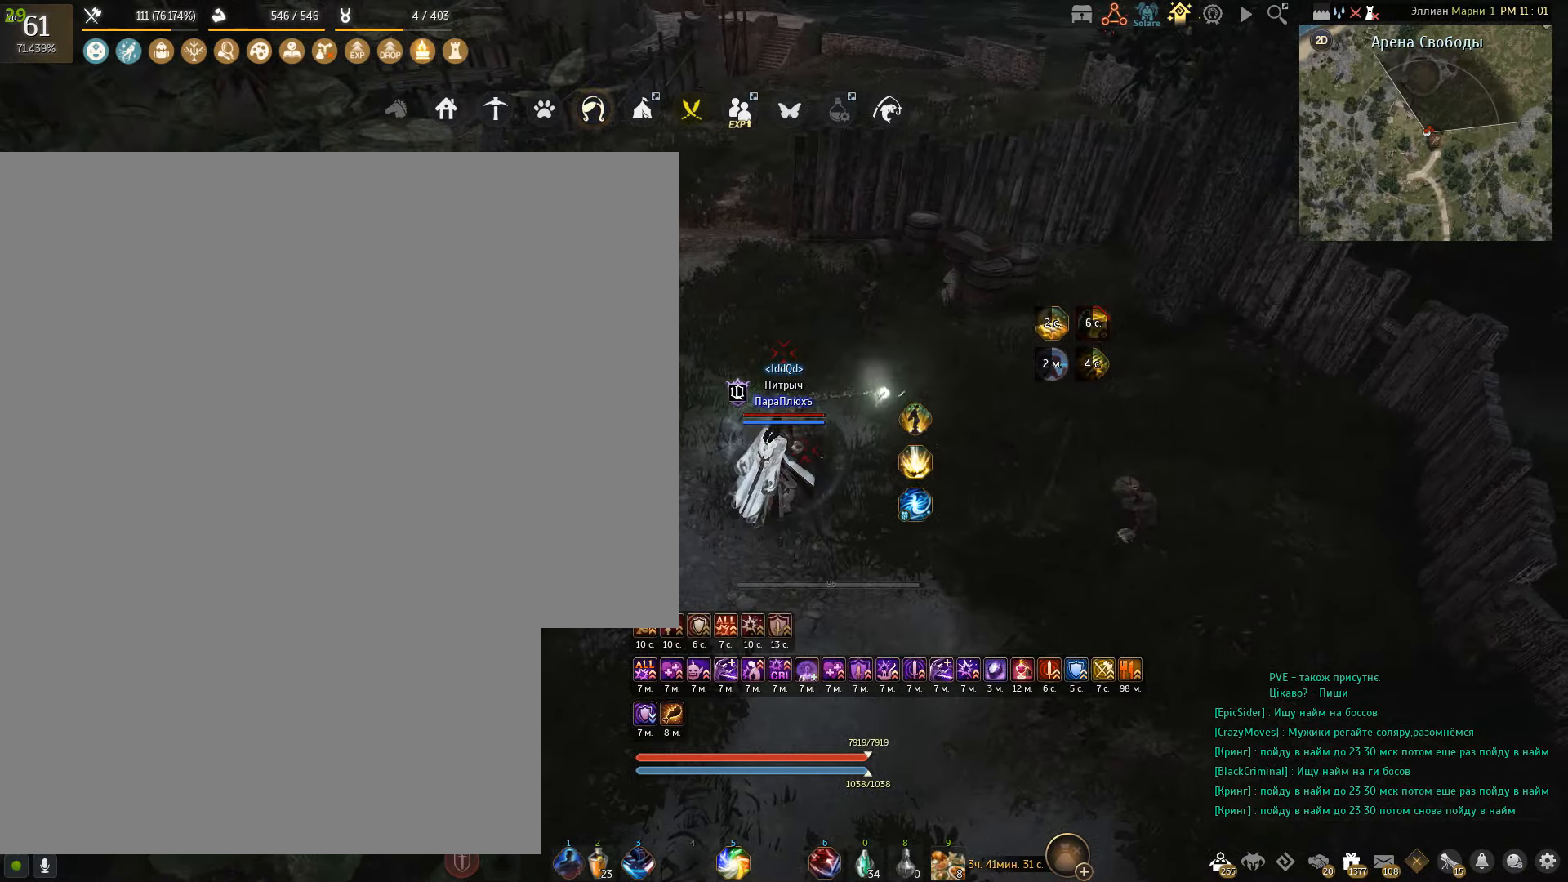
{"keys": ["shift"], "mouse": [], "events": [[134, "shift", "down"]]}
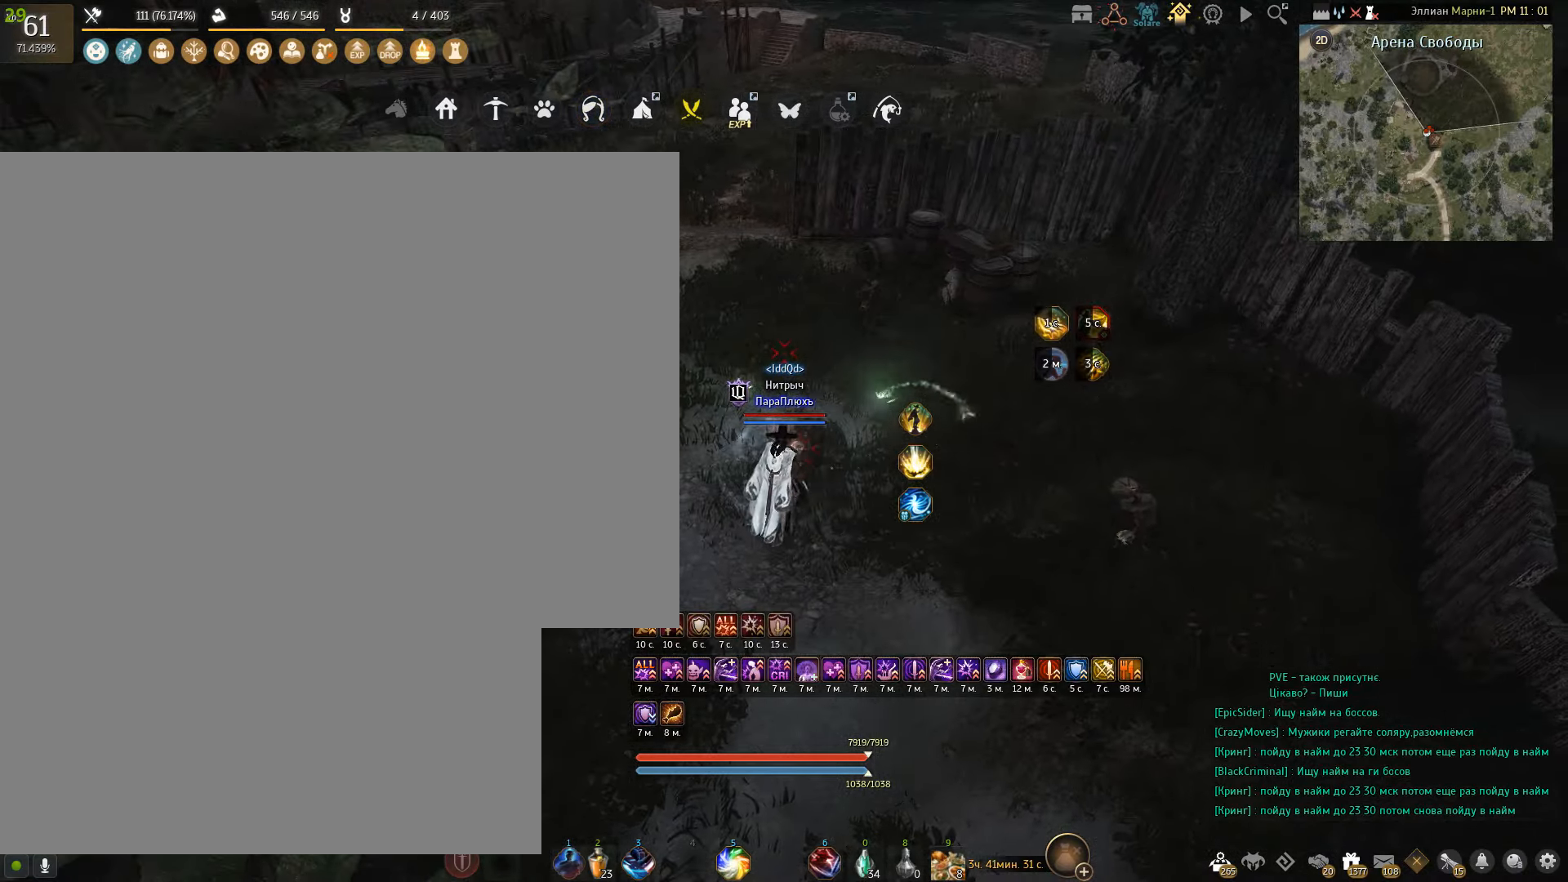
{"keys": ["shift"], "mouse": ["right"], "events": [[67, "mouse_right", "down"]]}
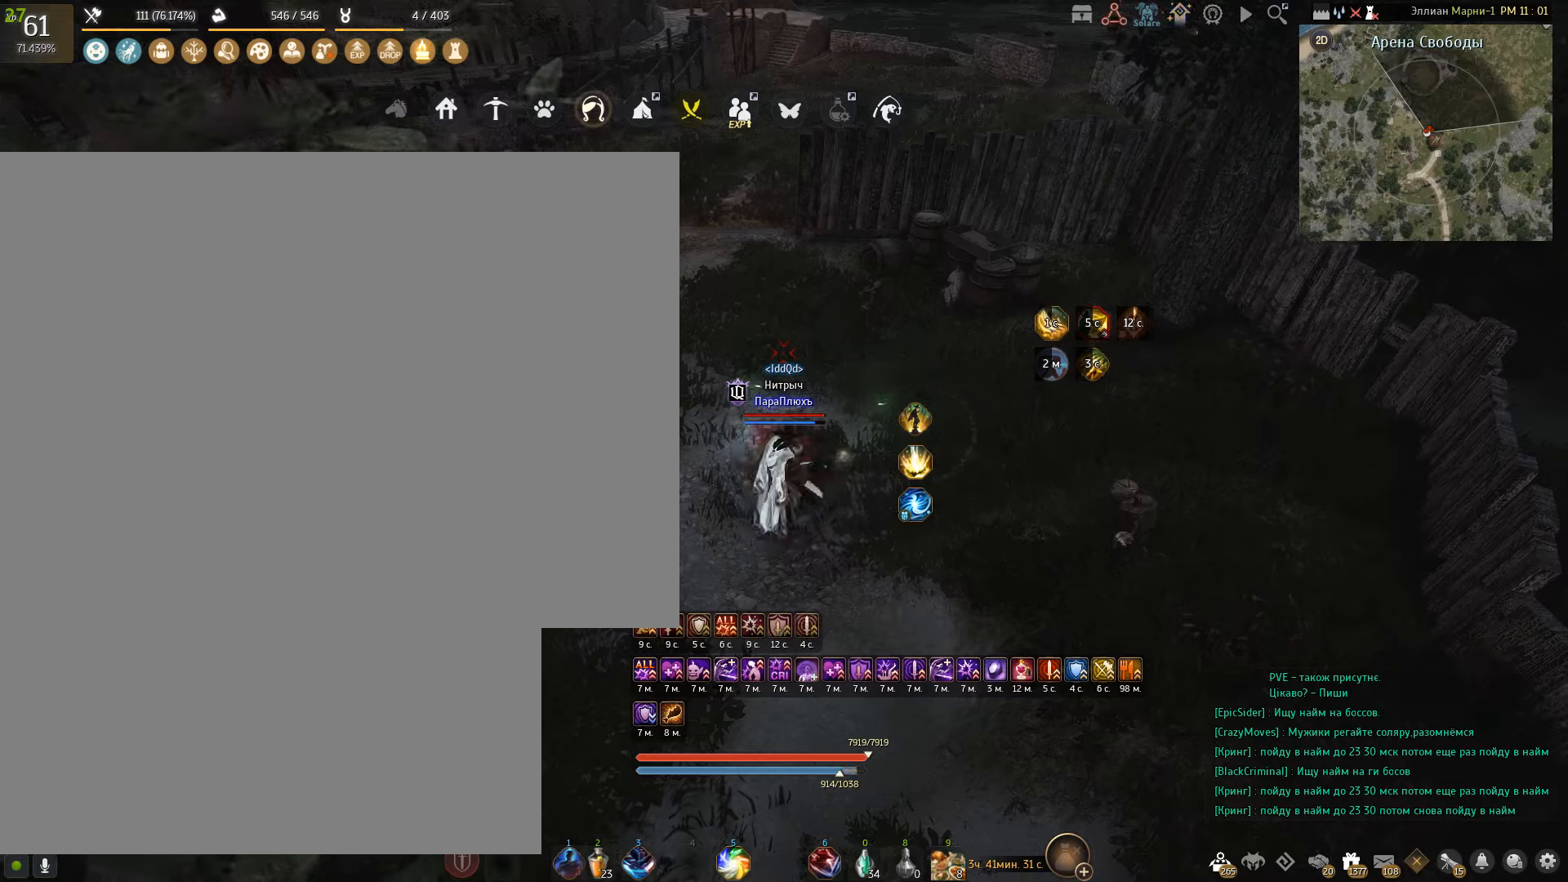
{"keys": [], "mouse": [], "events": [[233, "shift", "up"], [267, "mouse_right", "up"]]}
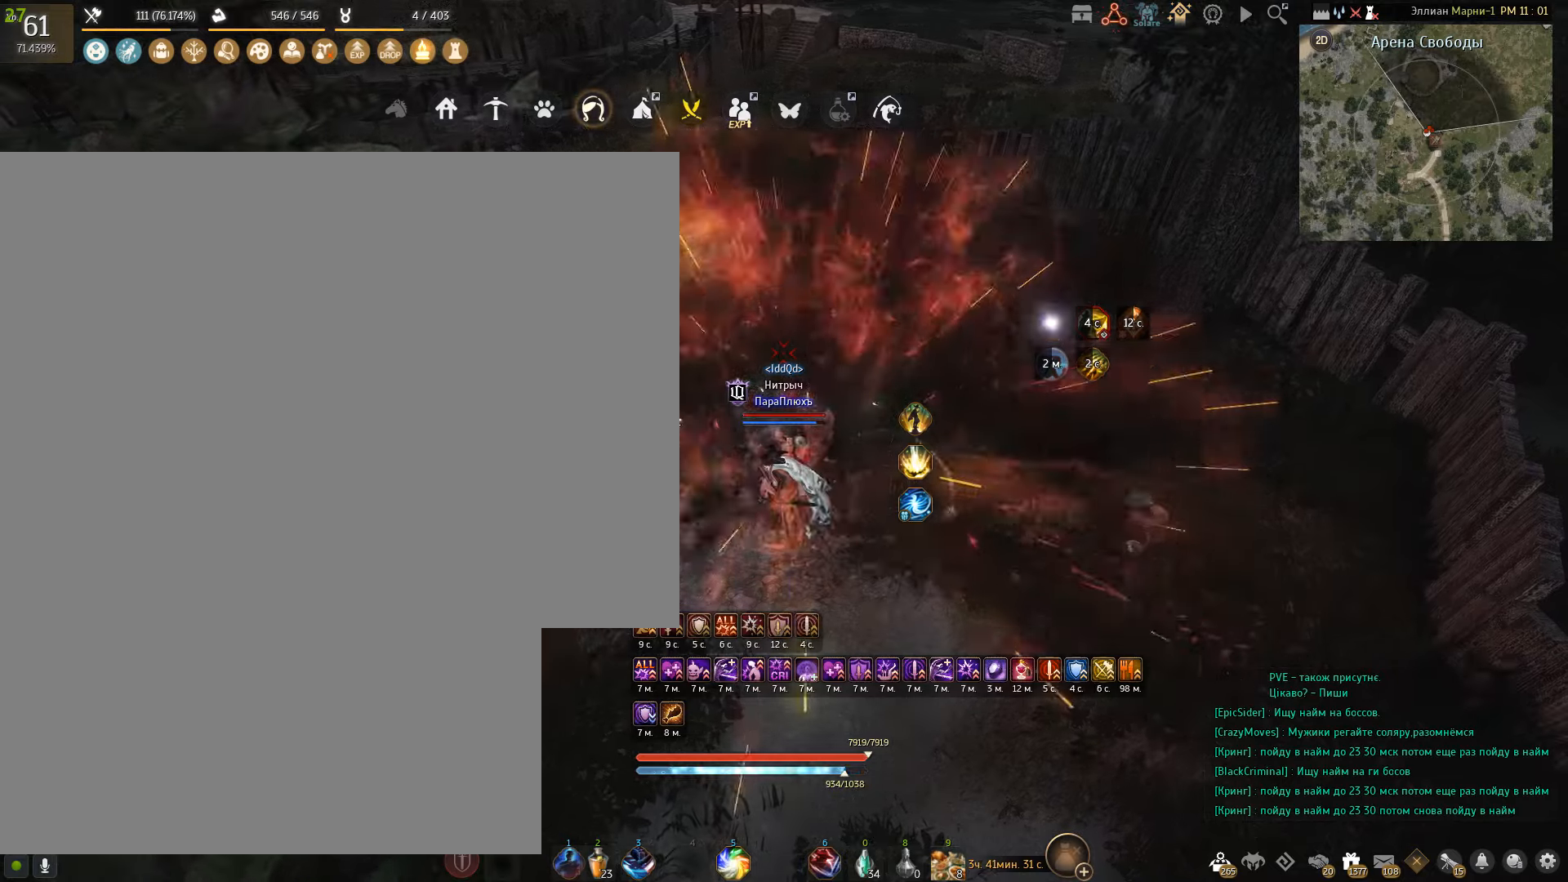
{"keys": [], "mouse": ["right"], "events": [[134, "mouse_right", "down"]]}
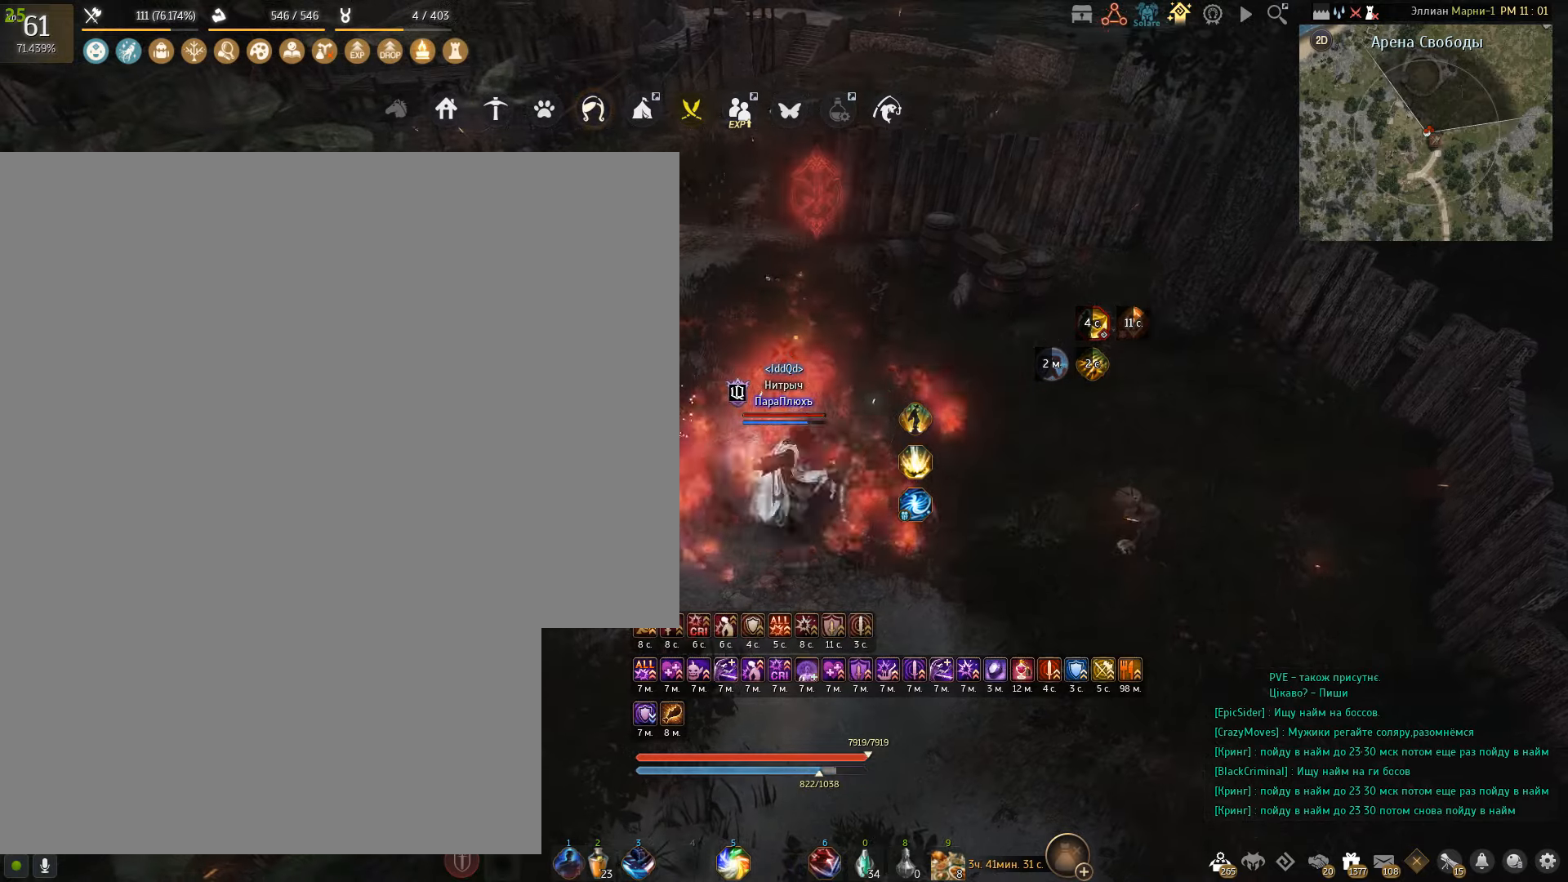
{"keys": [], "mouse": [], "events": [[467, "mouse_right", "up"]]}
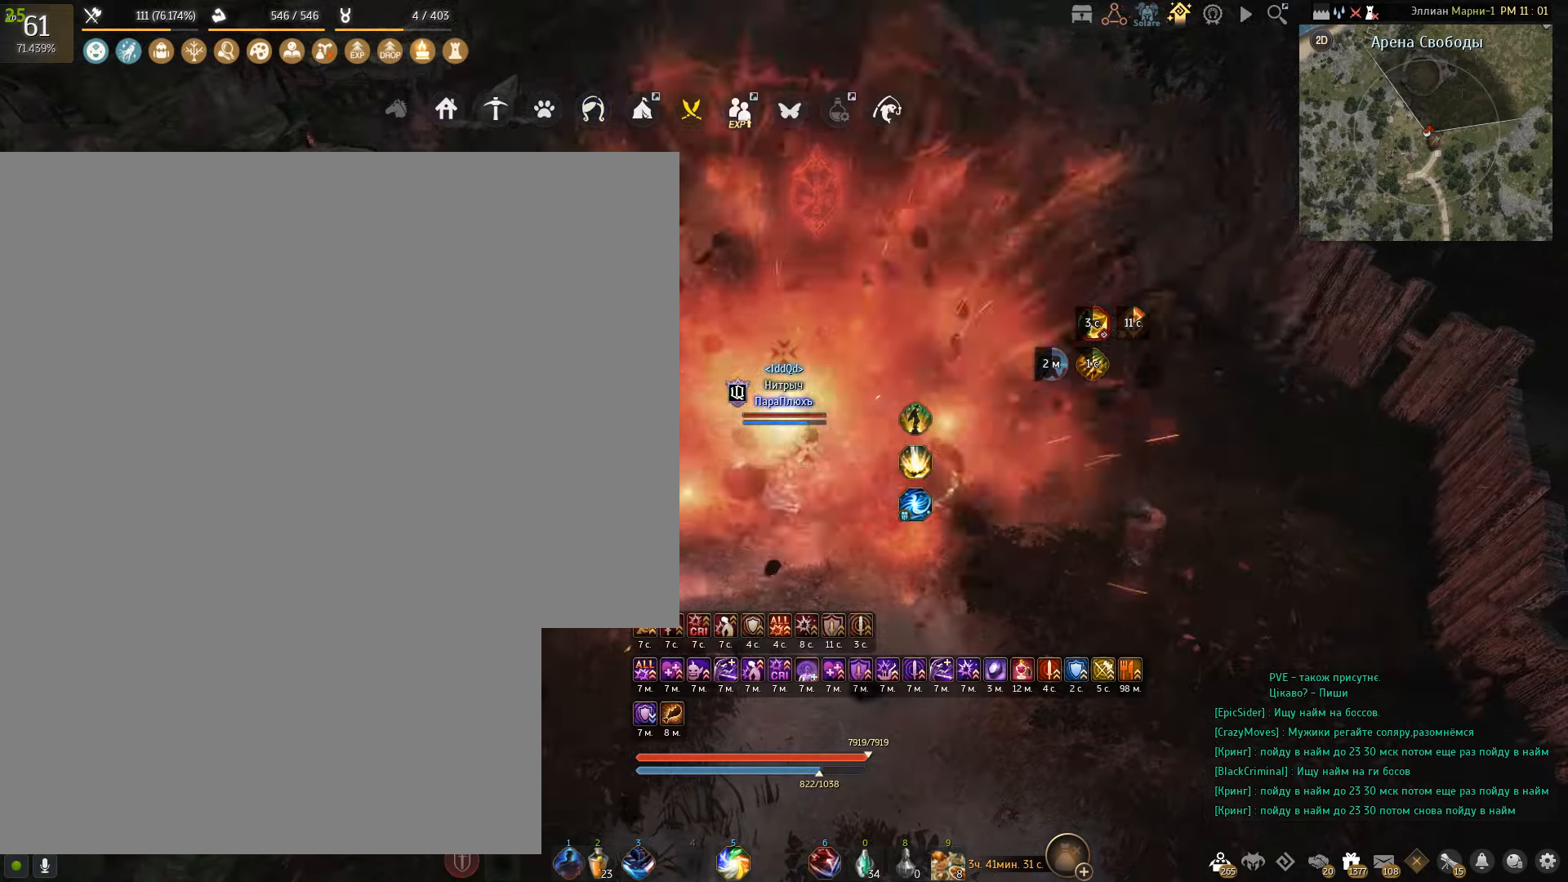
{"keys": [], "mouse": [], "events": []}
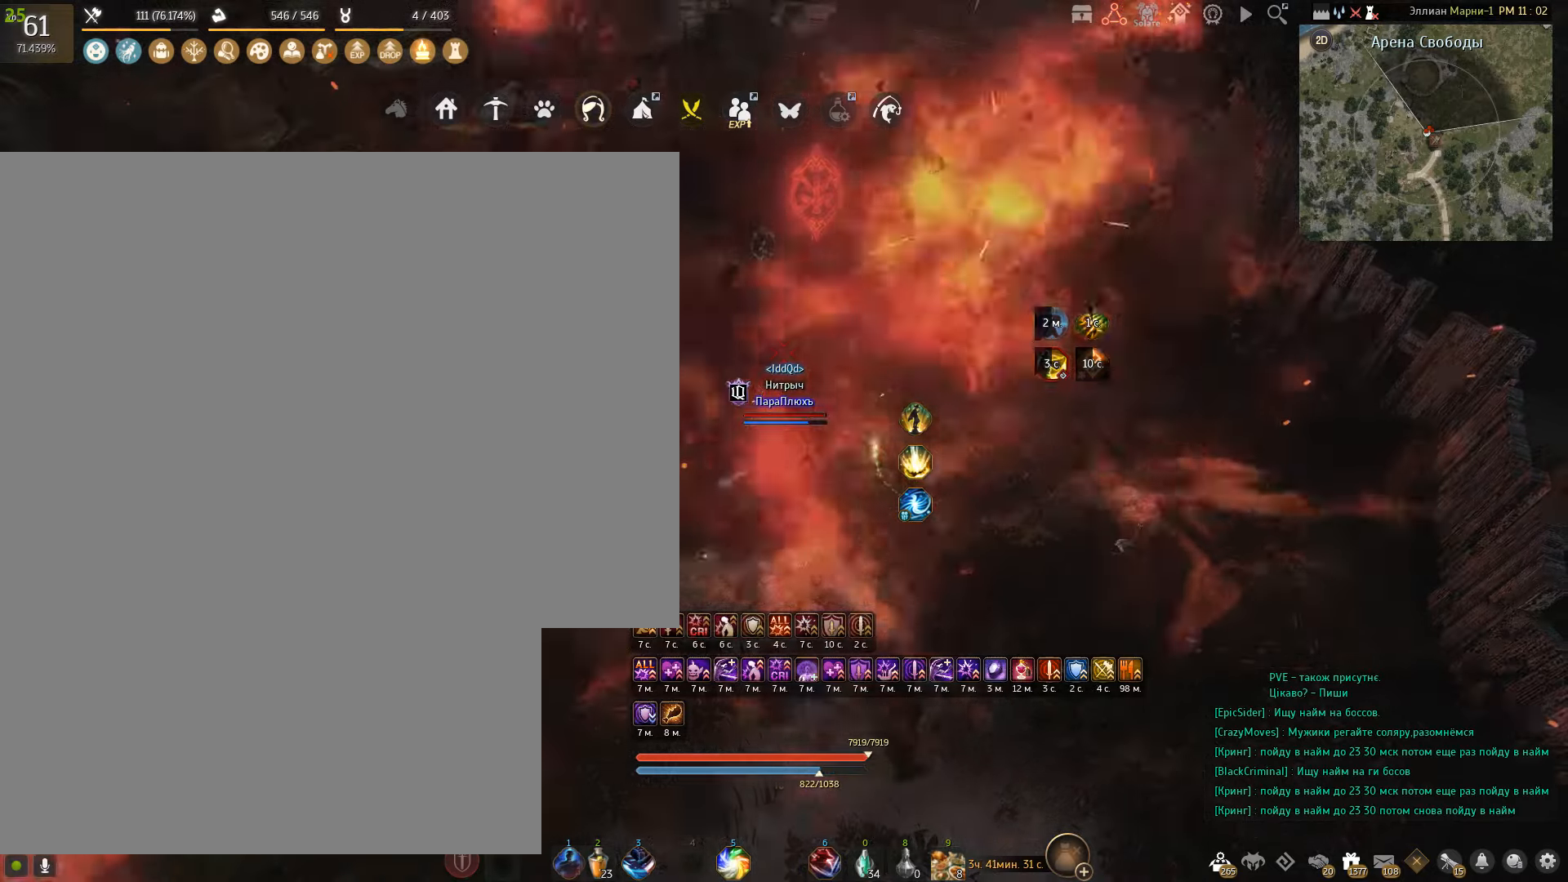
{"keys": ["f", "shift"], "mouse": [], "events": [[167, "shift", "down"], [267, "f", "down"]]}
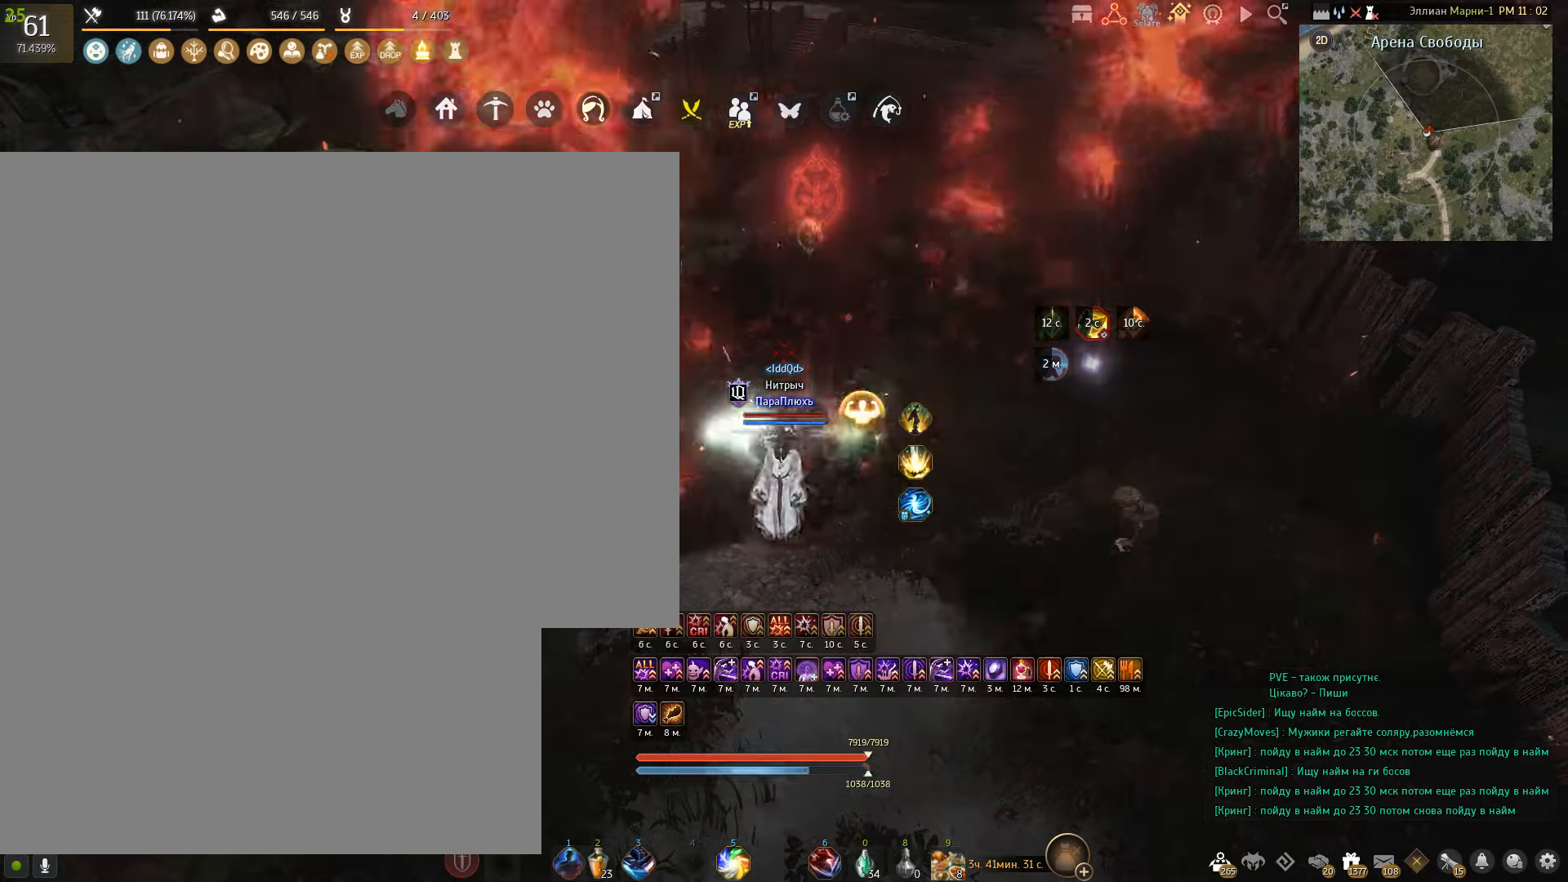
{"keys": ["shift"], "mouse": [], "events": [[334, "f", "up"]]}
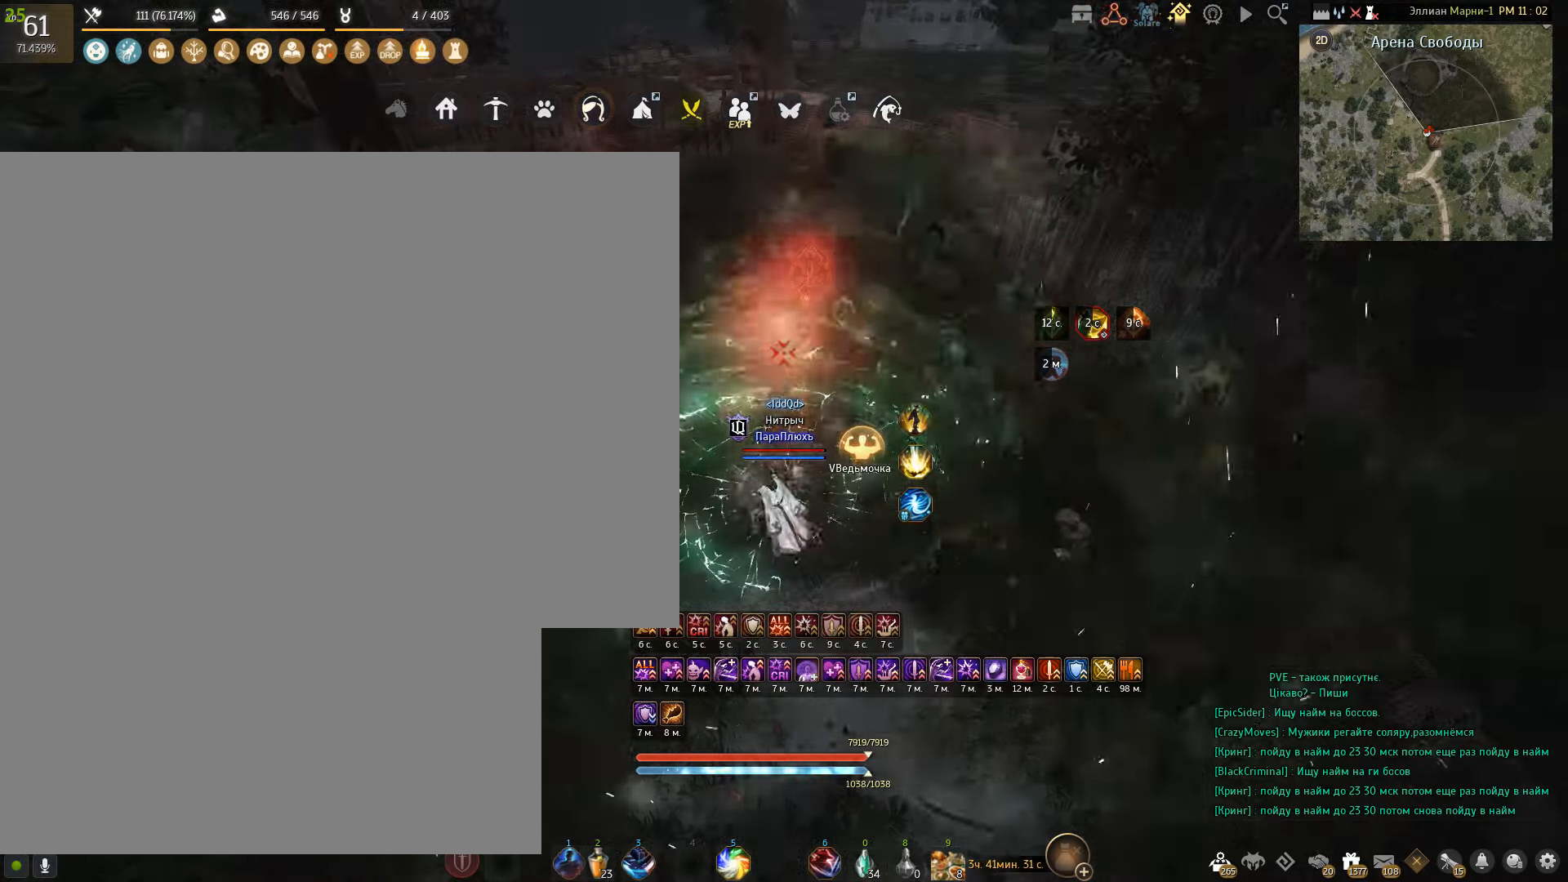
{"keys": ["shift"], "mouse": [], "events": []}
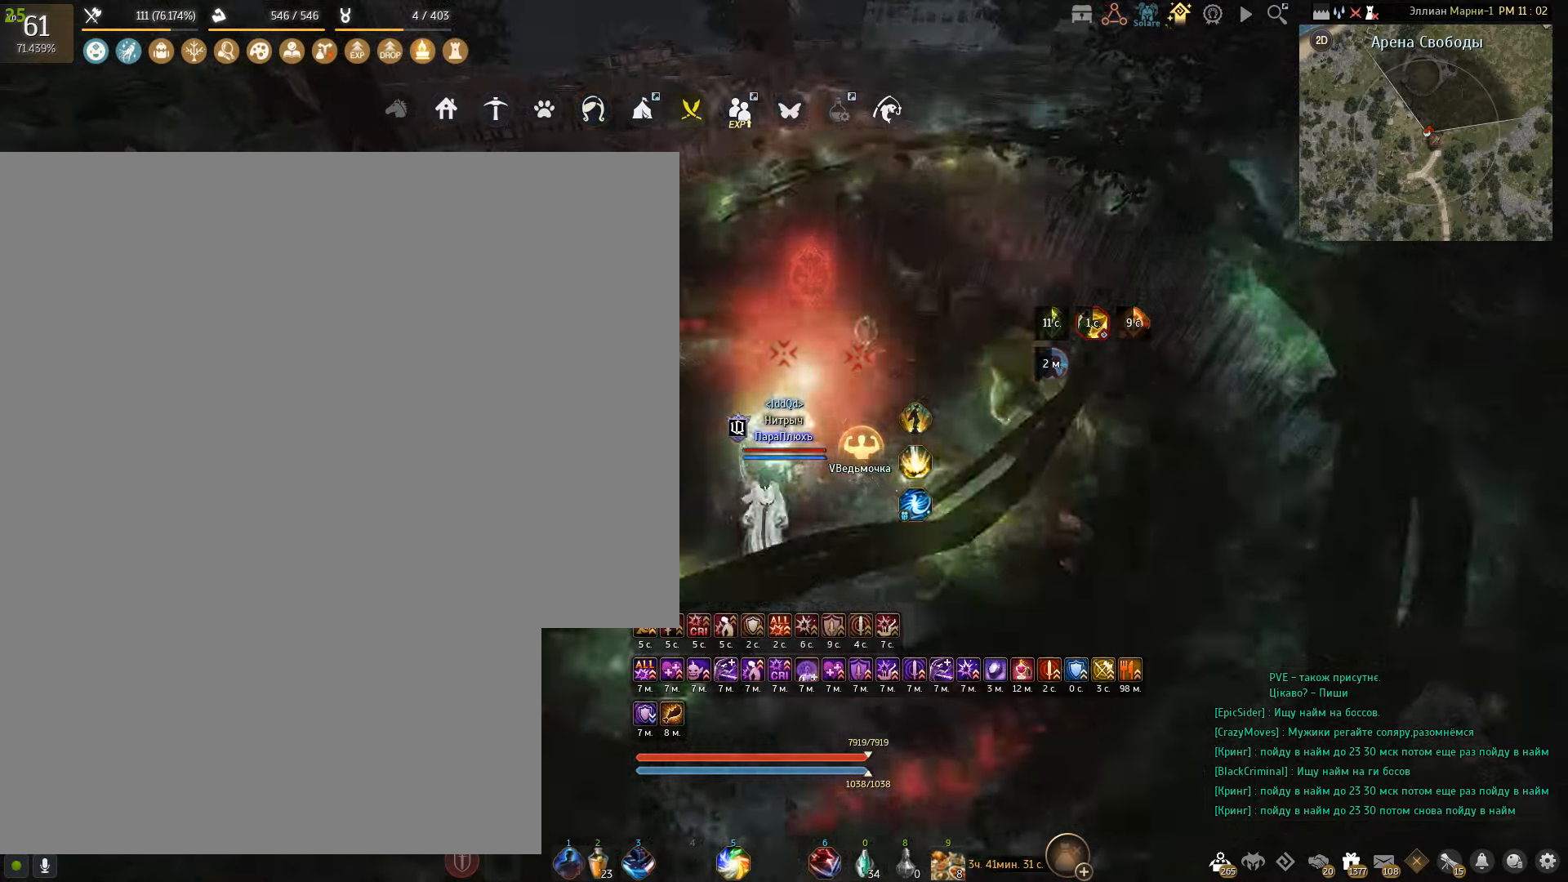
{"keys": ["shift"], "mouse": [], "events": []}
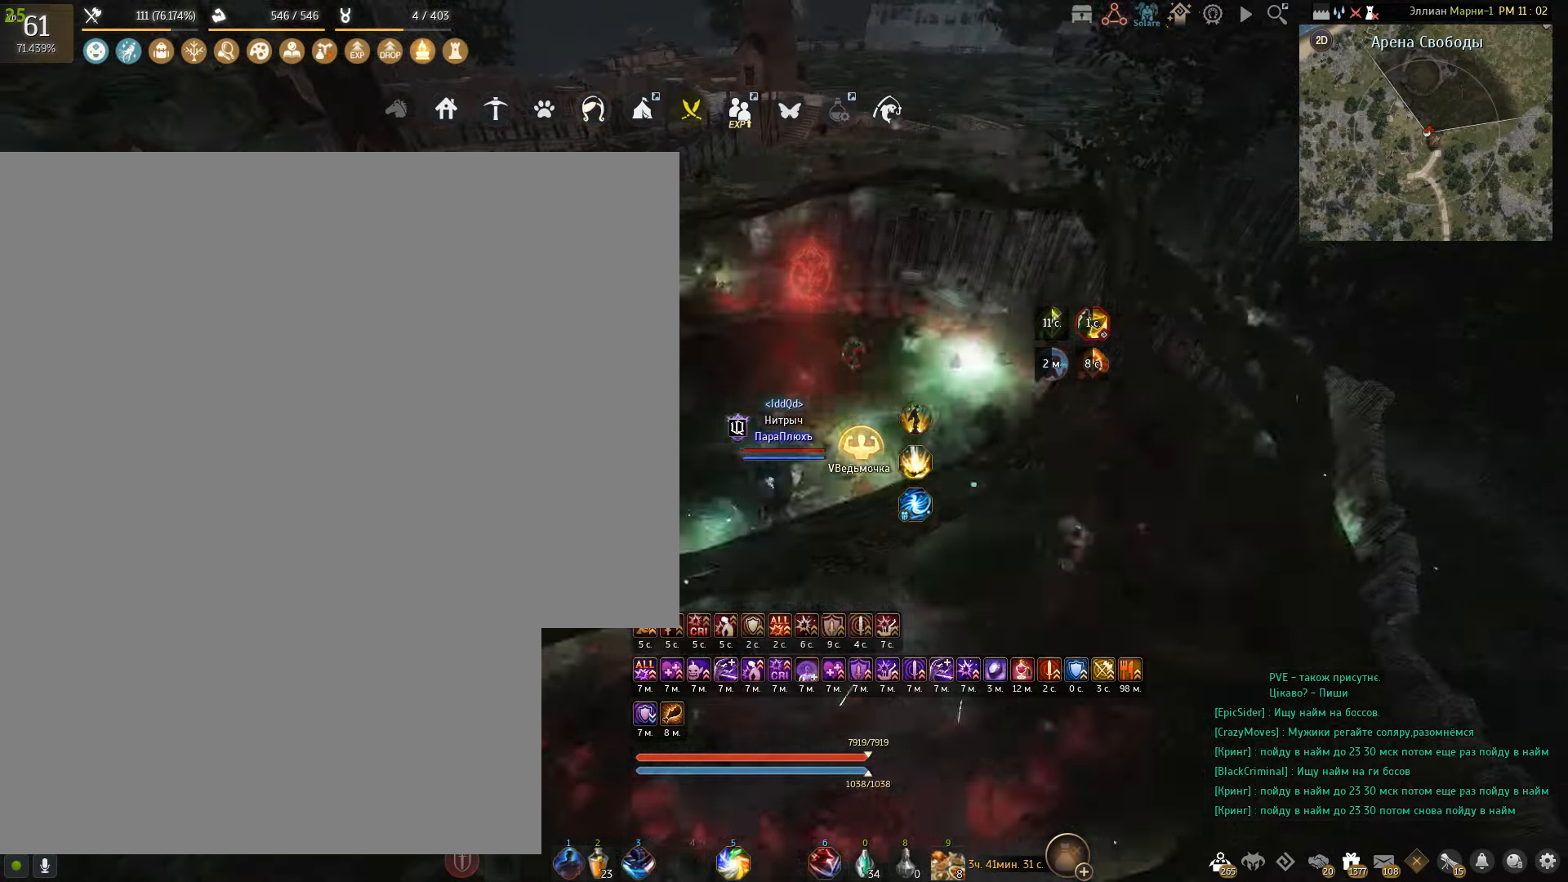
{"keys": ["q", "shift"], "mouse": [], "events": [[467, "q", "down"]]}
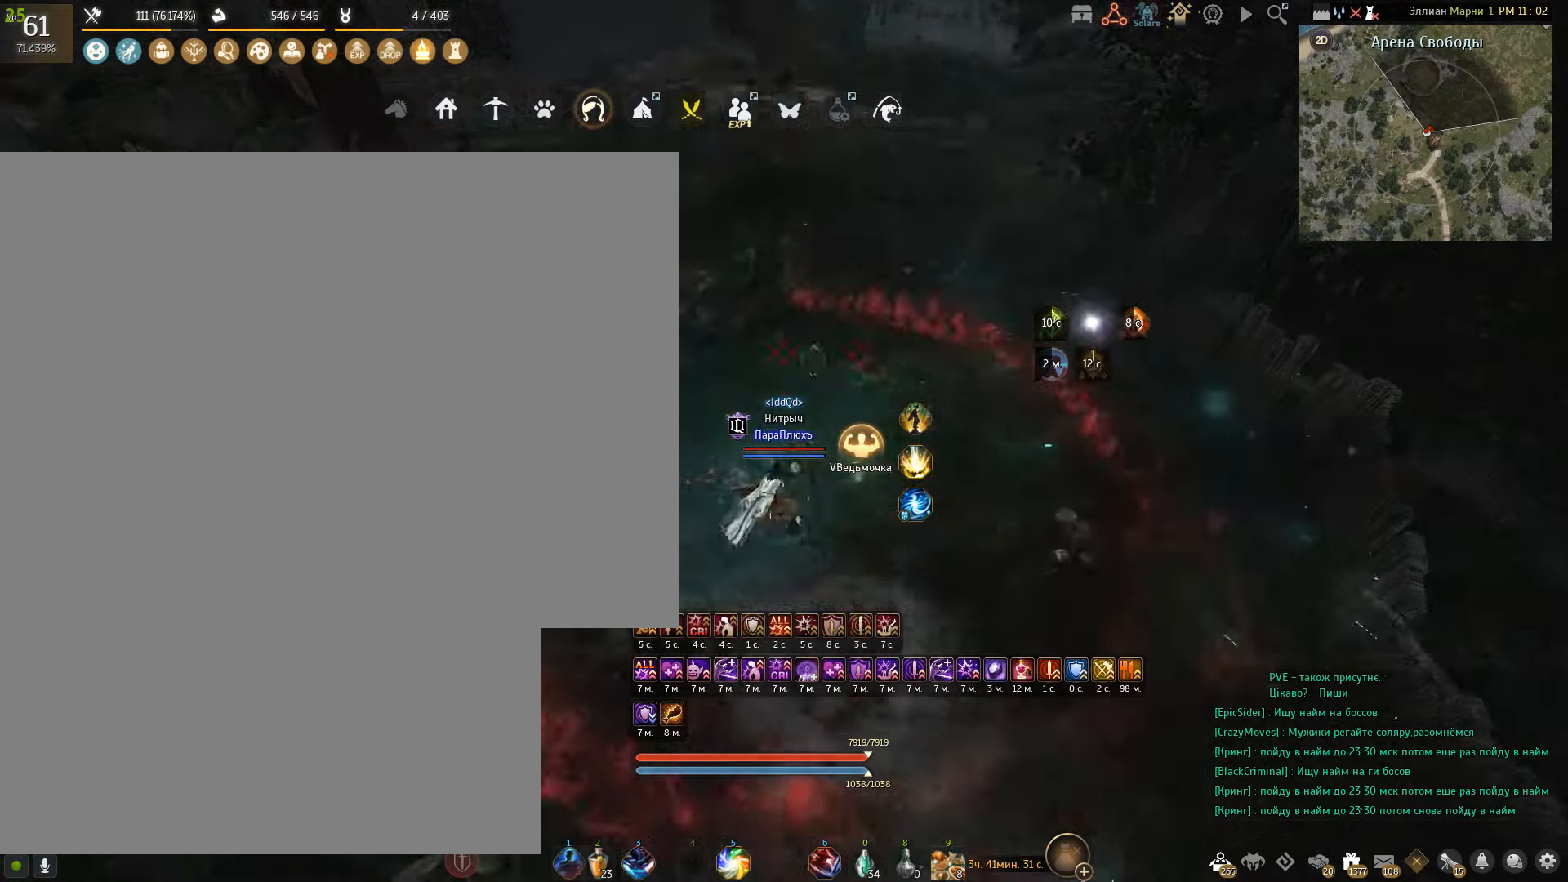
{"keys": ["q", "shift"], "mouse": [], "events": []}
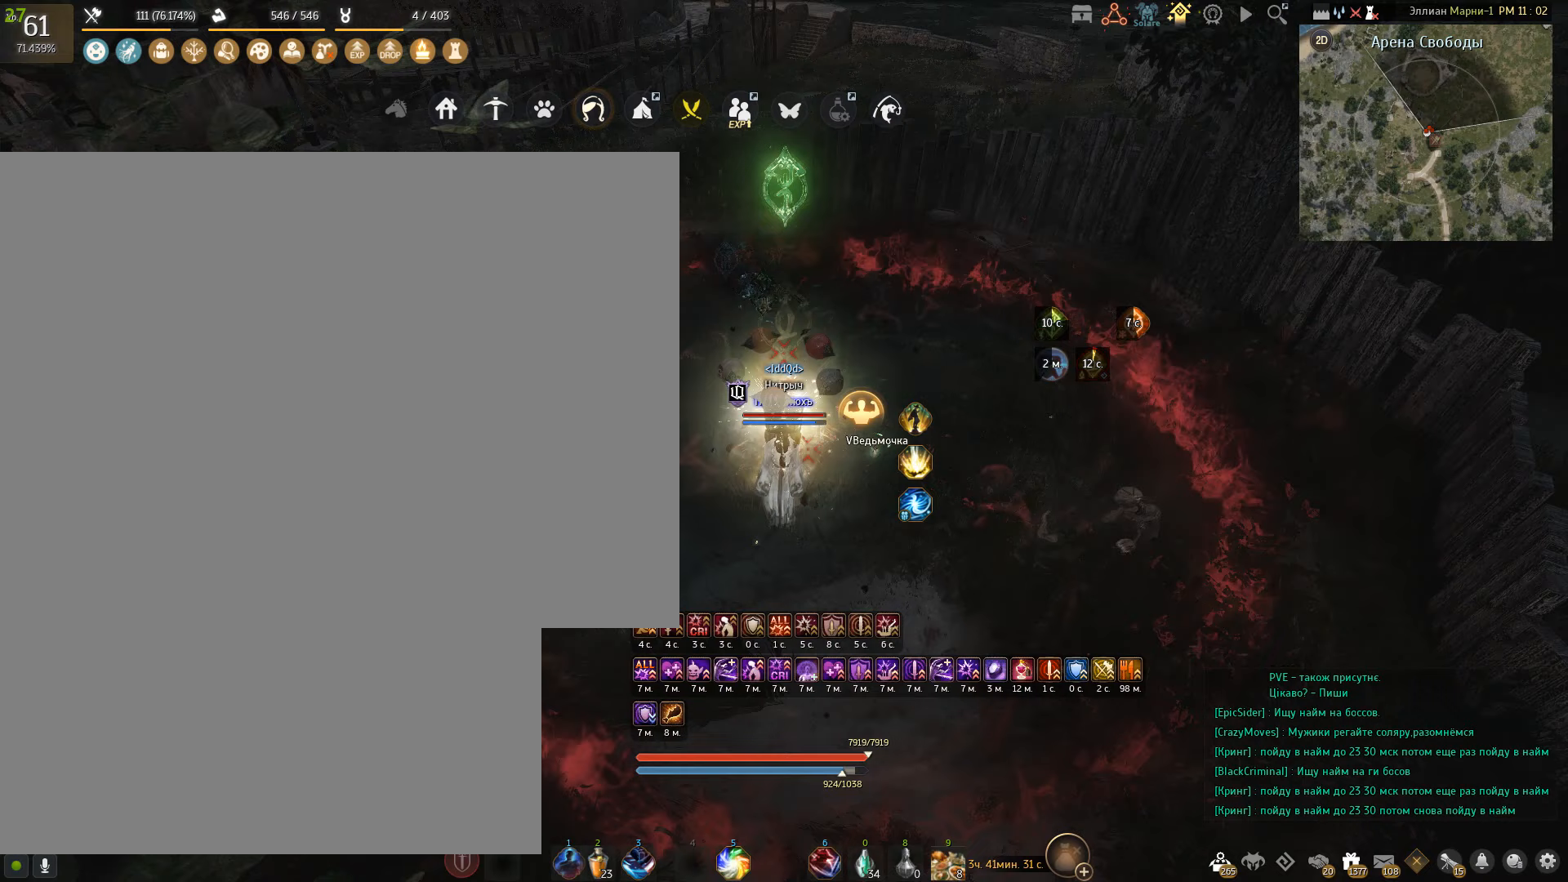
{"keys": ["shift"], "mouse": [], "events": [[33, "q", "up"]]}
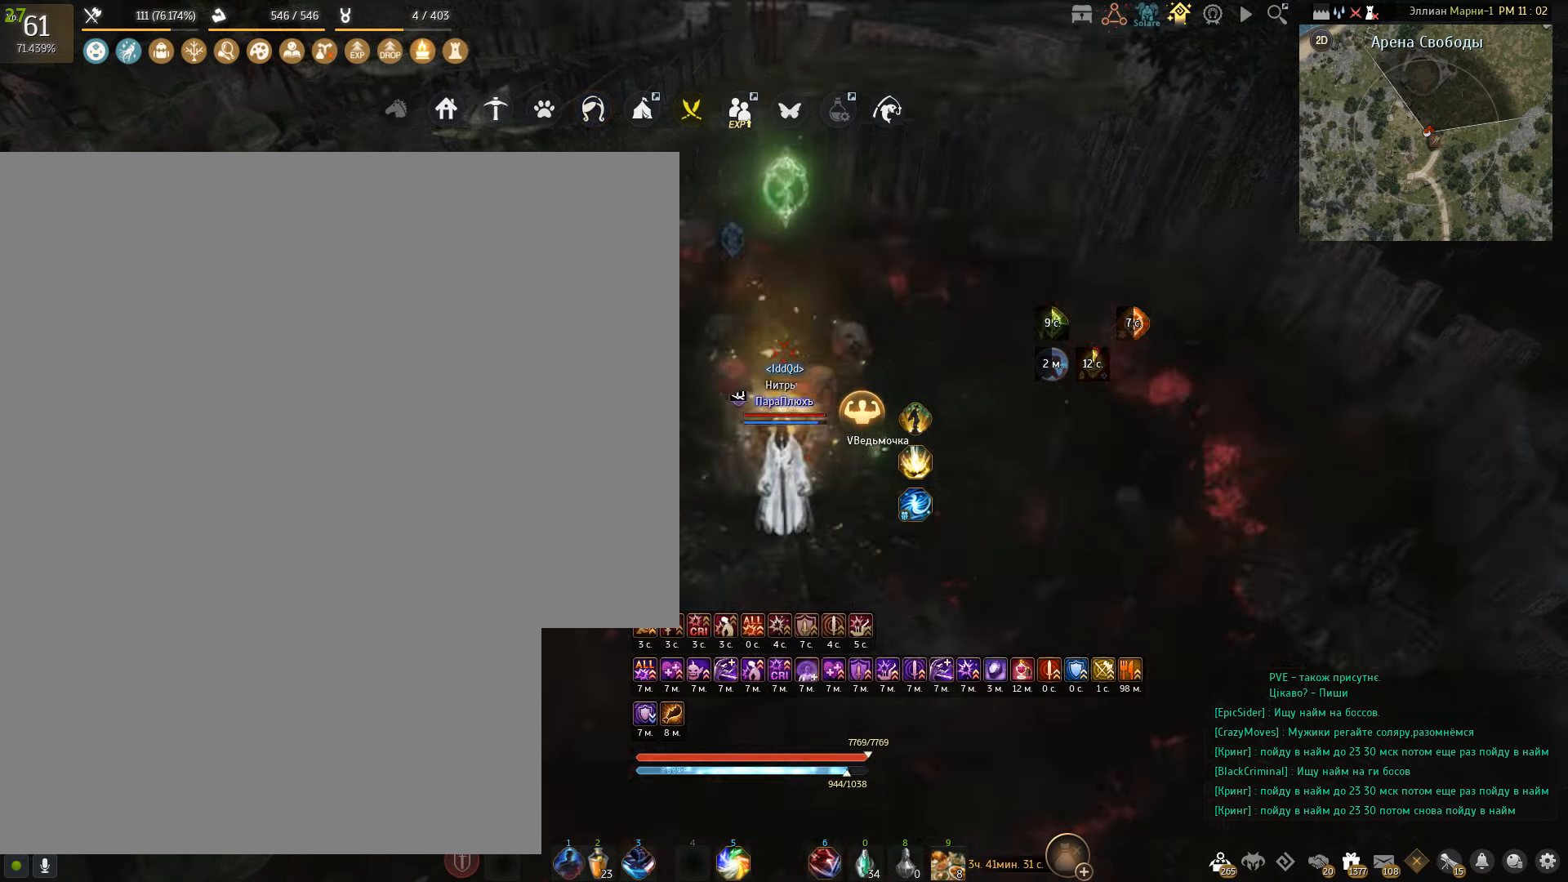
{"keys": ["shift"], "mouse": [], "events": []}
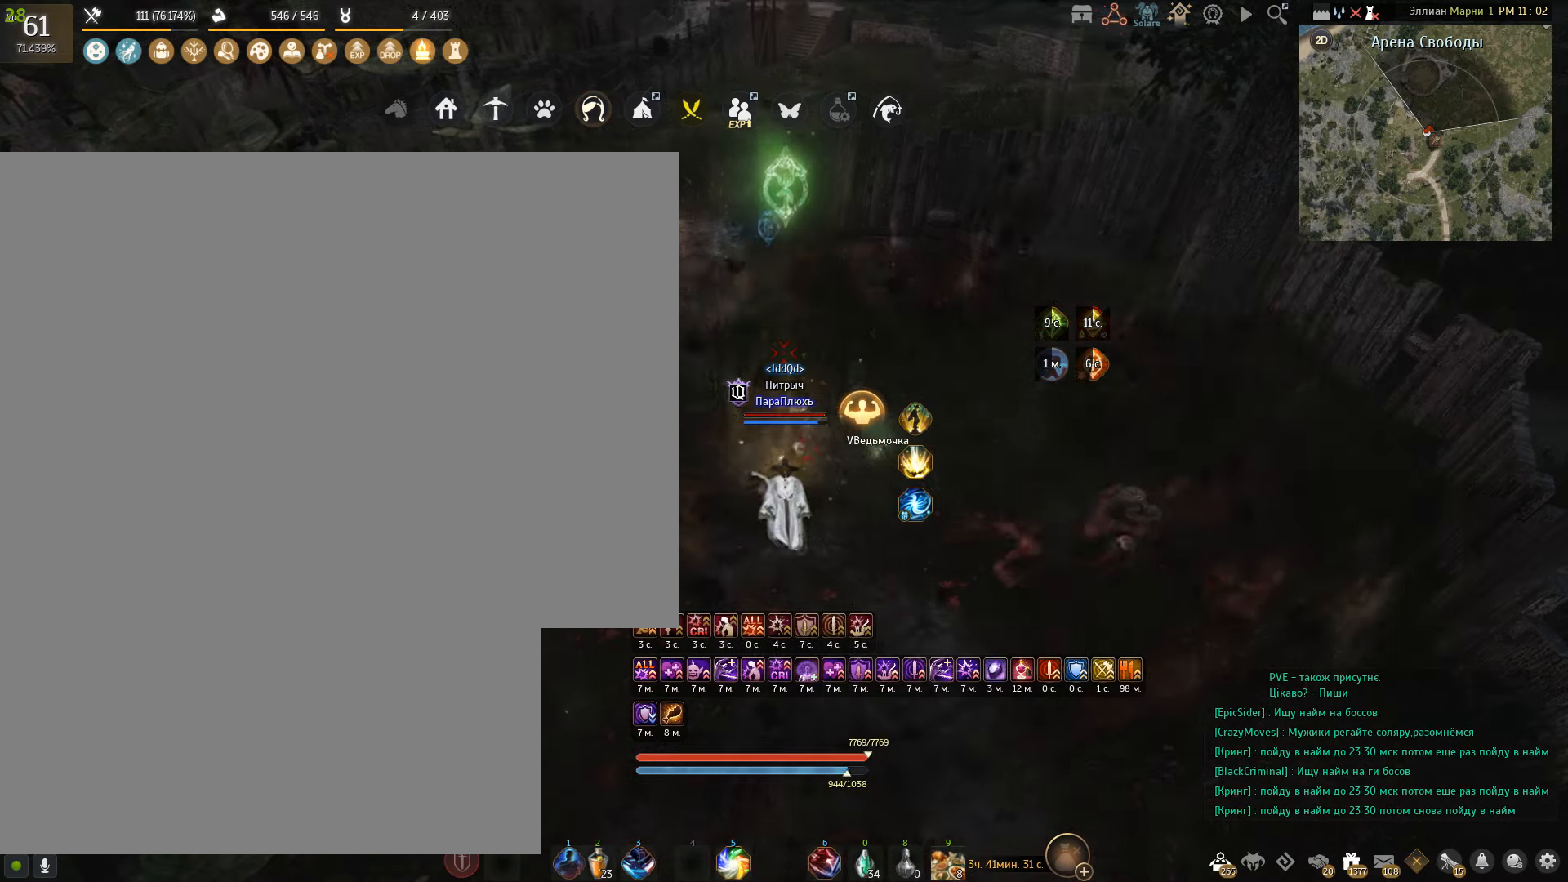
{"keys": [], "mouse": [], "events": [[234, "shift", "up"]]}
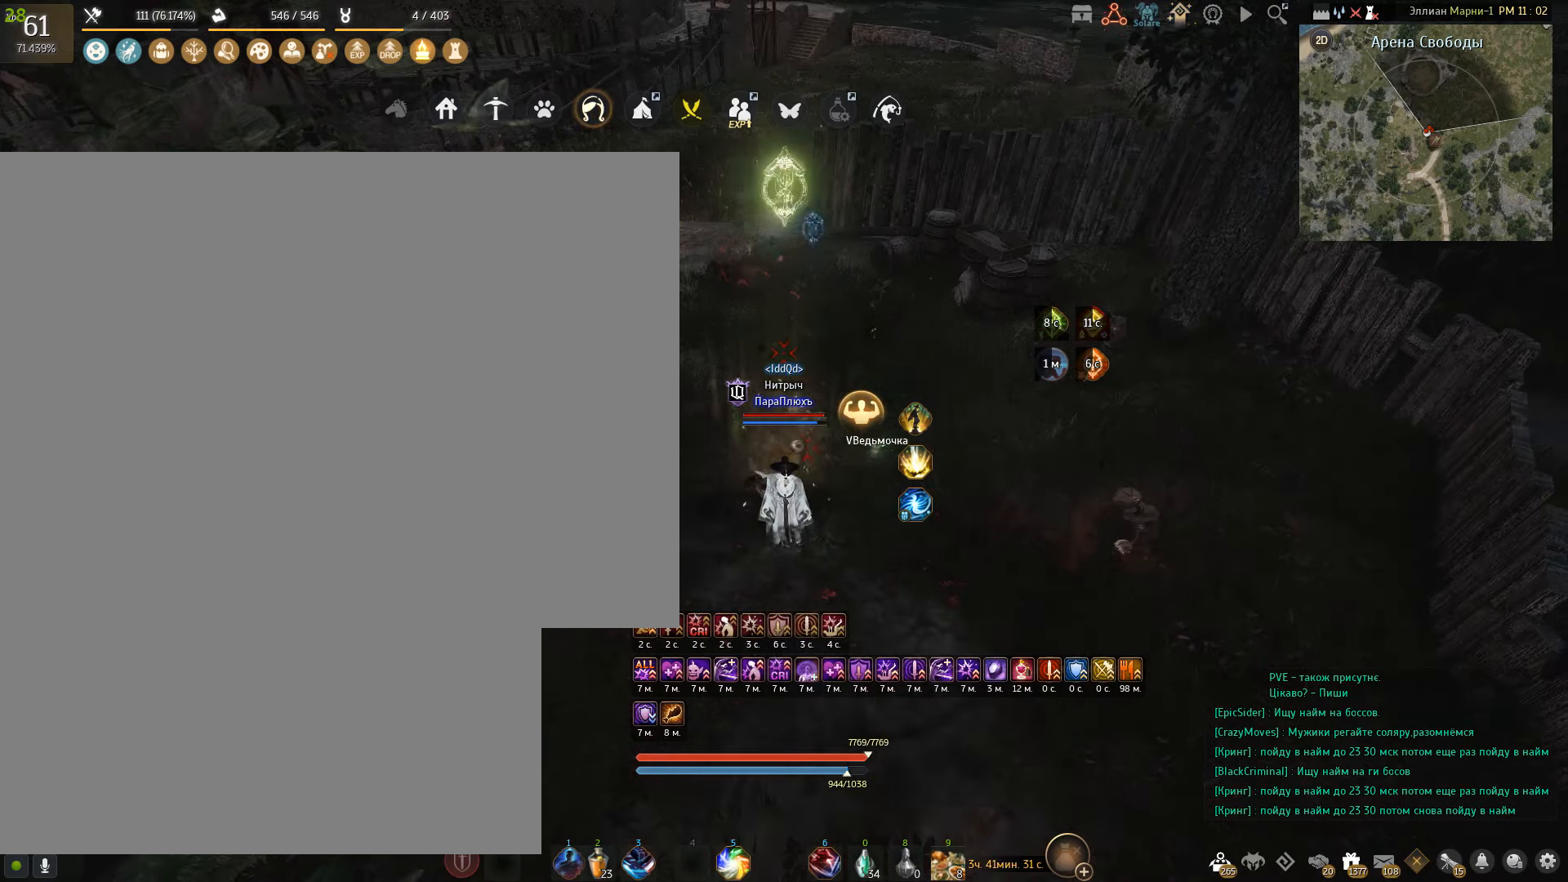
{"keys": [], "mouse": [], "events": []}
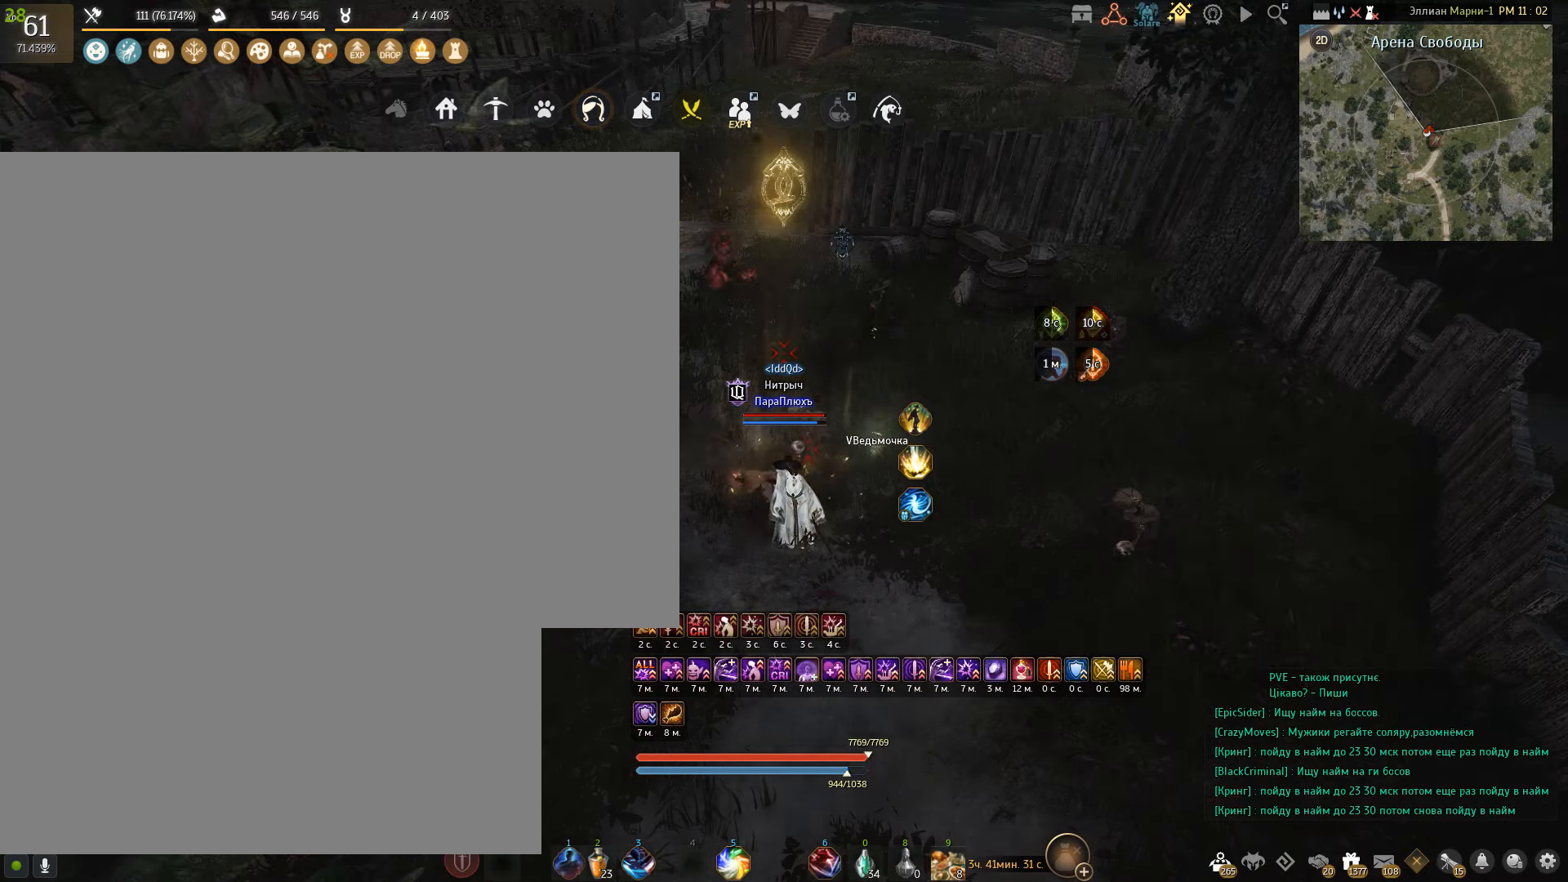
{"keys": [], "mouse": [], "events": []}
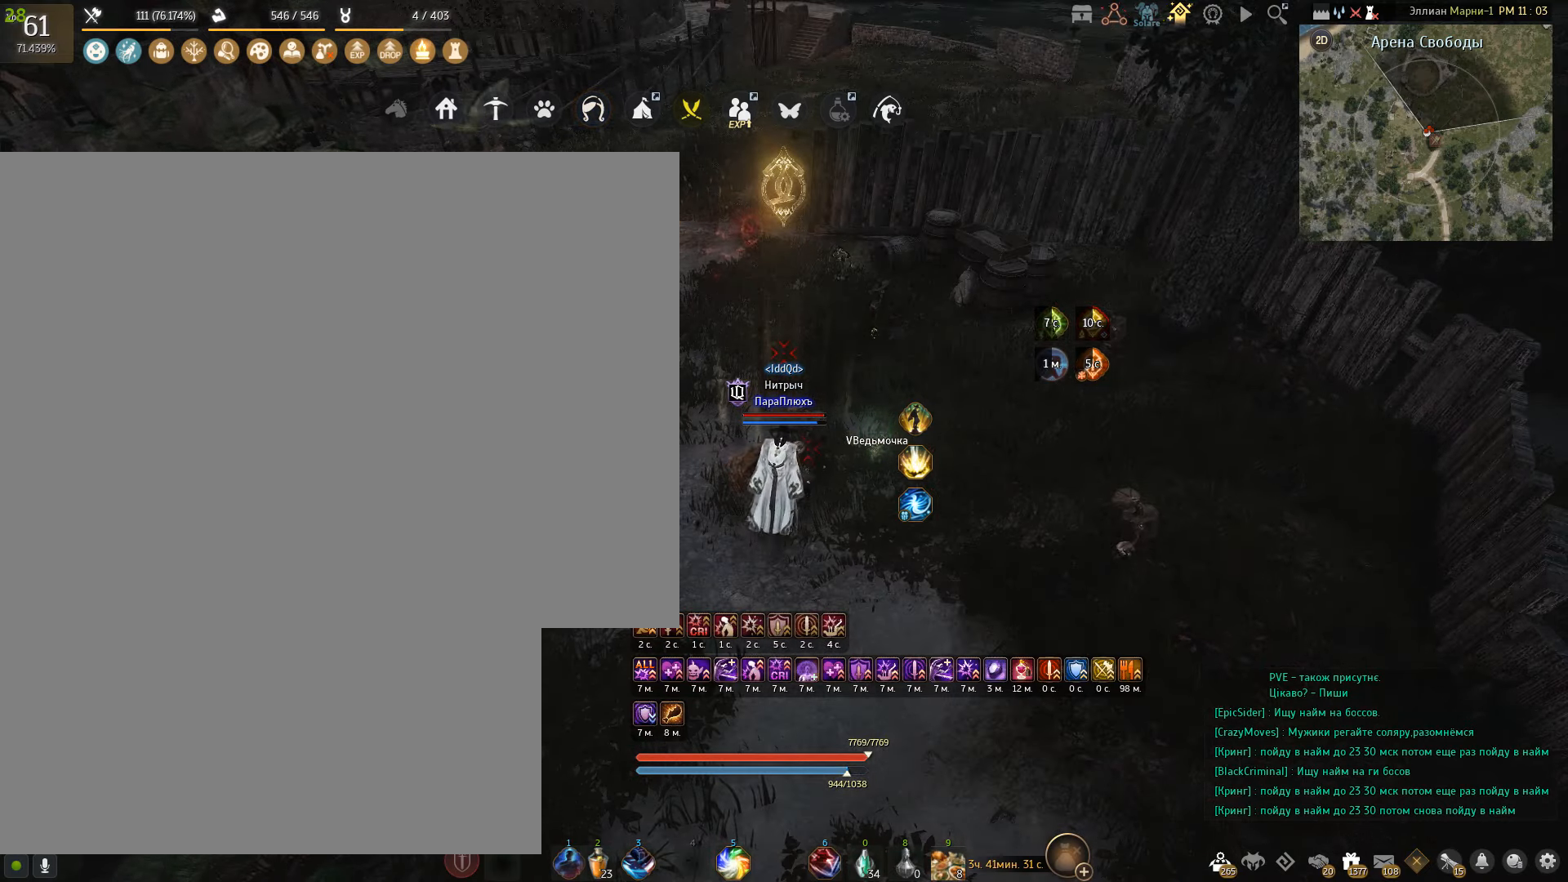
{"keys": ["shift"], "mouse": [], "events": [[467, "shift", "down"]]}
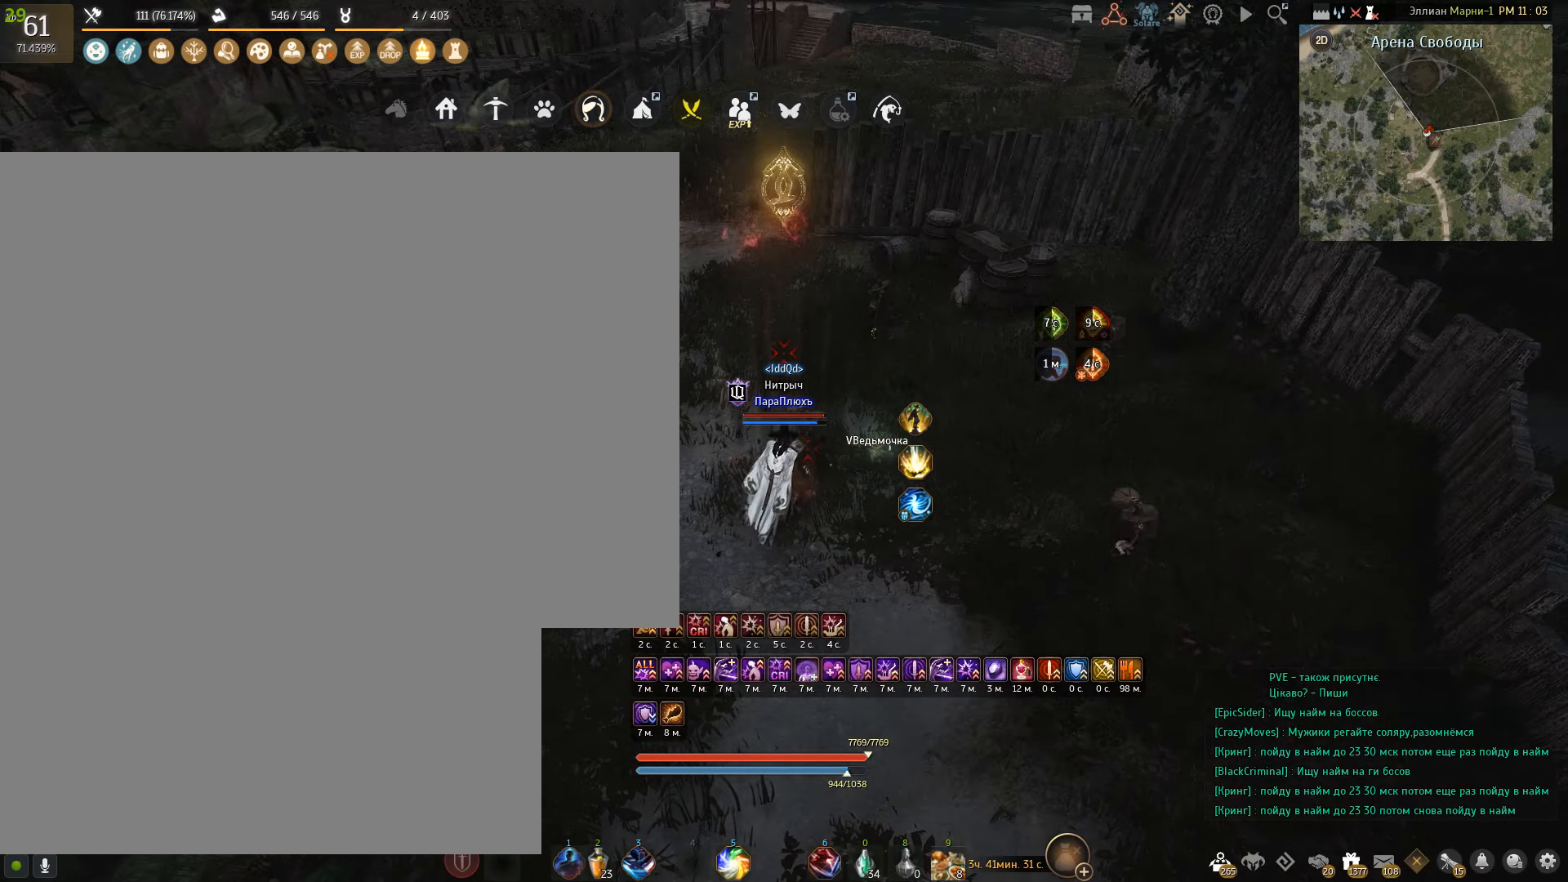
{"keys": ["shift"], "mouse": [], "events": []}